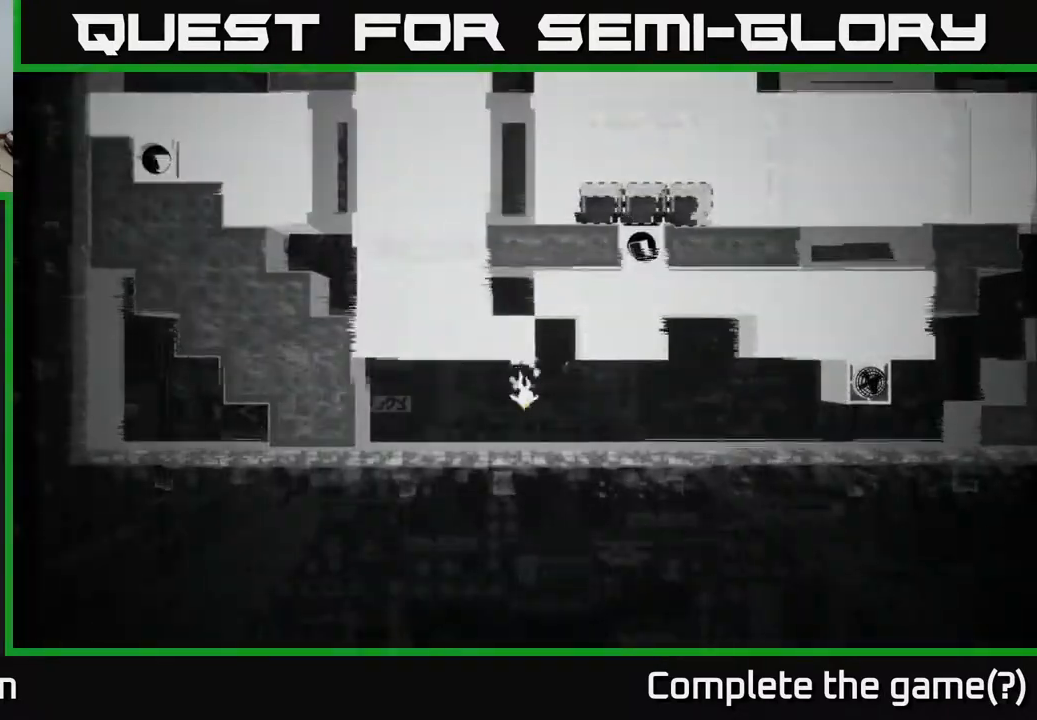
Gameplay with a controller (Xbox layout); each line is a JSON object with the inputs held at the frame after it. "events" lists button and stick changes between this image and that frame as [ms after this image, input, new state], when the widget could be followed in between.
{"buttons": [], "left_stick": "left", "right_stick": "center", "events": [[17, "left_stick", "right"], [450, "left_stick", "center"], [500, "left_stick", "left"]]}
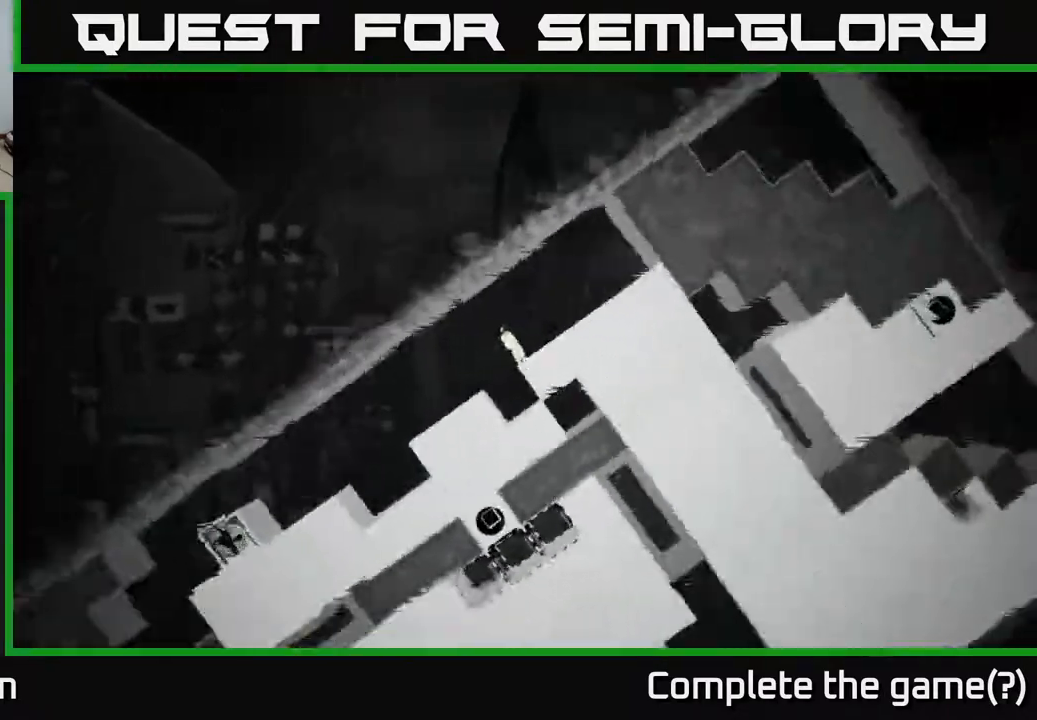
{"buttons": [], "left_stick": "left", "right_stick": "center", "events": [[167, "A", "down"], [317, "A", "up"]]}
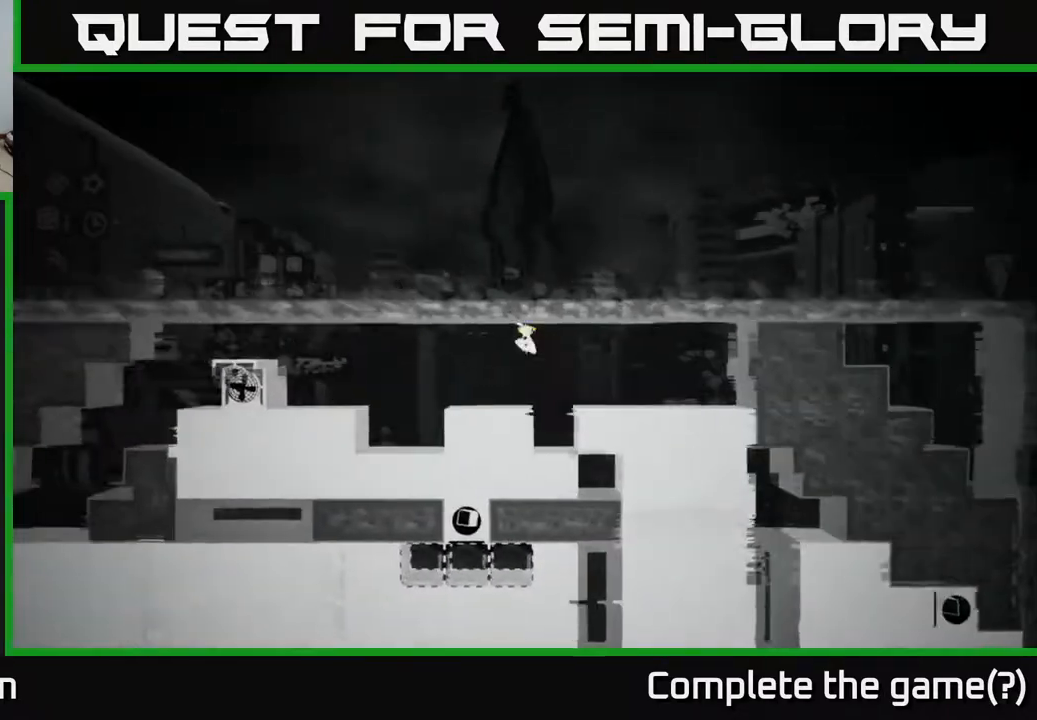
{"buttons": [], "left_stick": "left", "right_stick": "center", "events": [[433, "A", "down"], [500, "A", "up"]]}
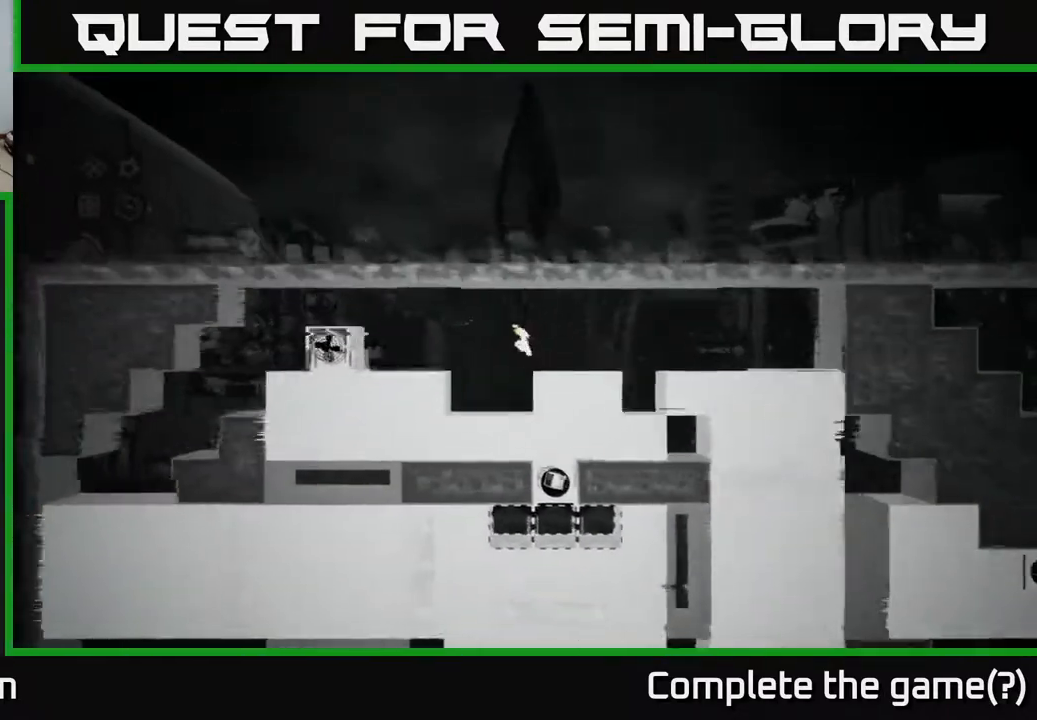
{"buttons": [], "left_stick": "left", "right_stick": "center", "events": []}
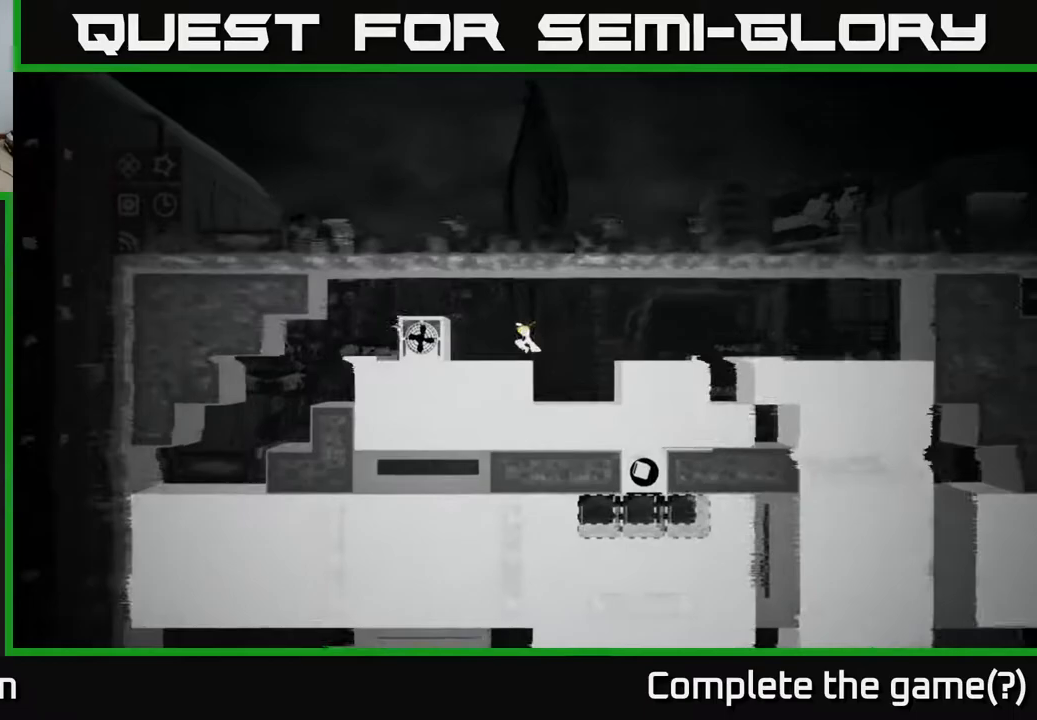
{"buttons": [], "left_stick": "left", "right_stick": "center", "events": [[67, "A", "down"], [300, "A", "up"]]}
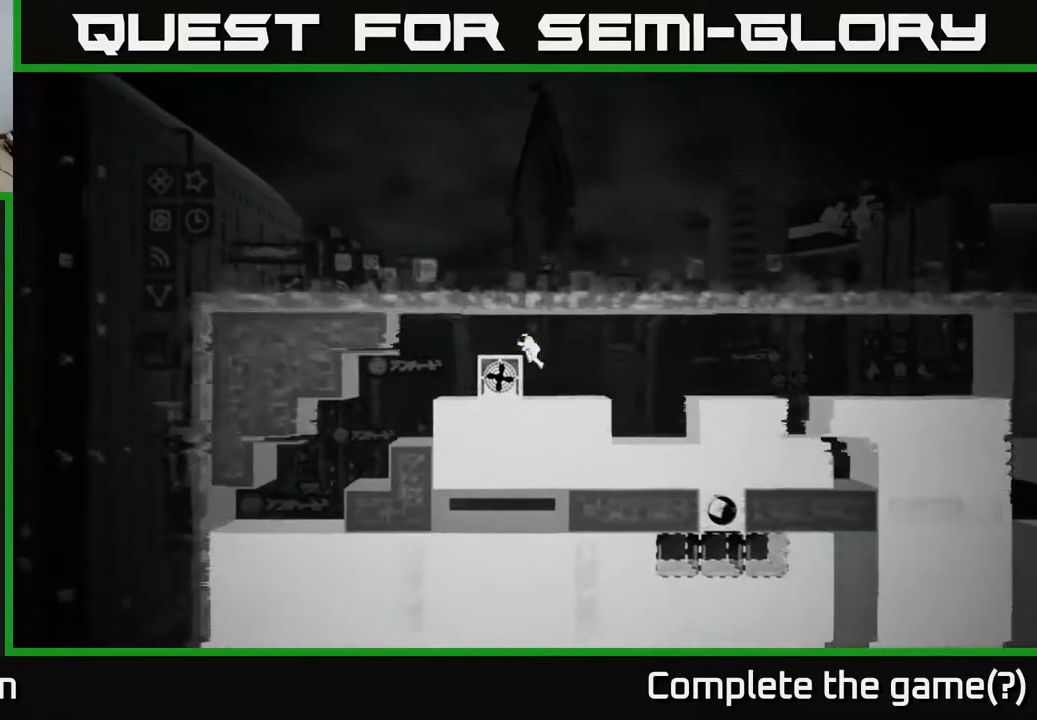
{"buttons": [], "left_stick": "left", "right_stick": "center", "events": []}
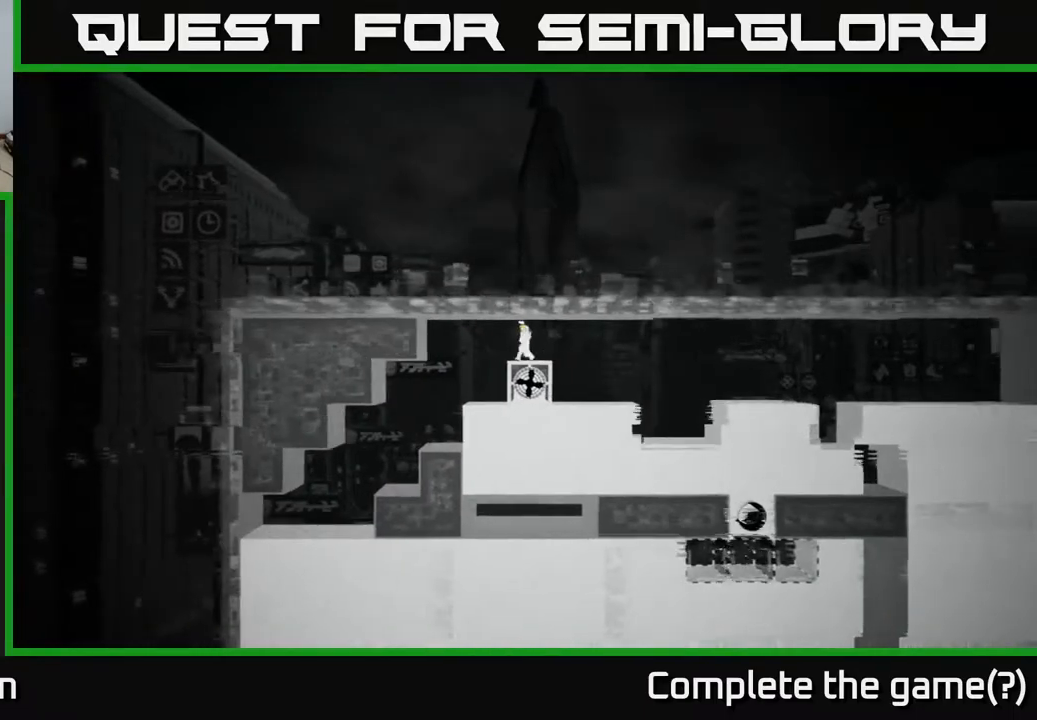
{"buttons": [], "left_stick": "left", "right_stick": "center", "events": []}
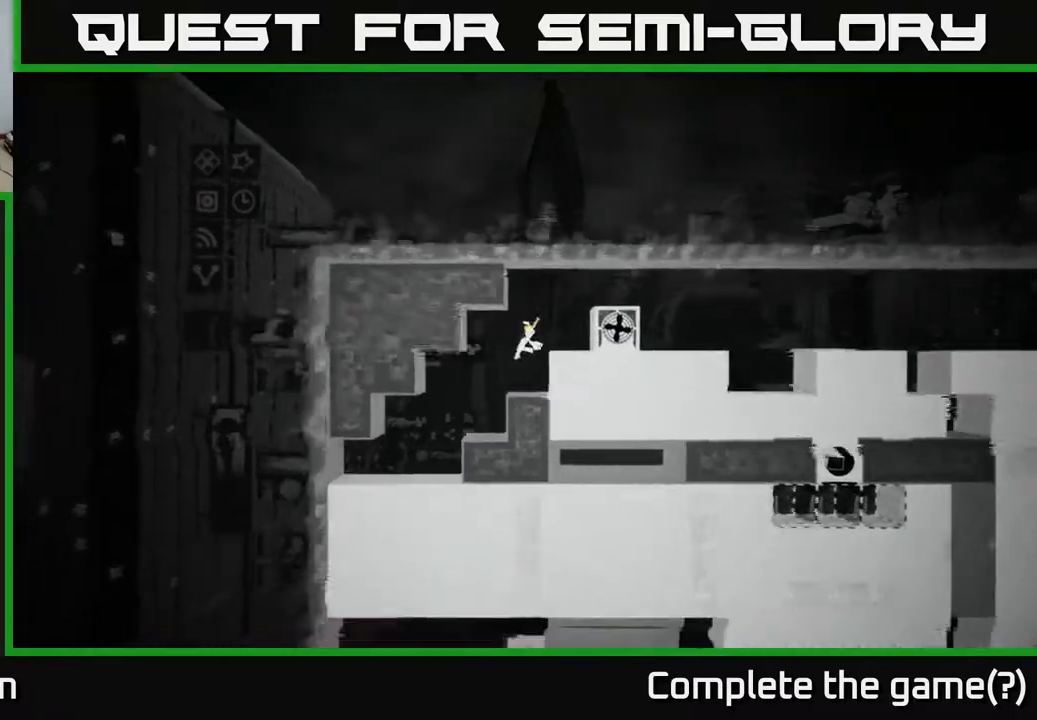
{"buttons": [], "left_stick": "up-left", "right_stick": "center", "events": [[450, "left_stick", "up-left"]]}
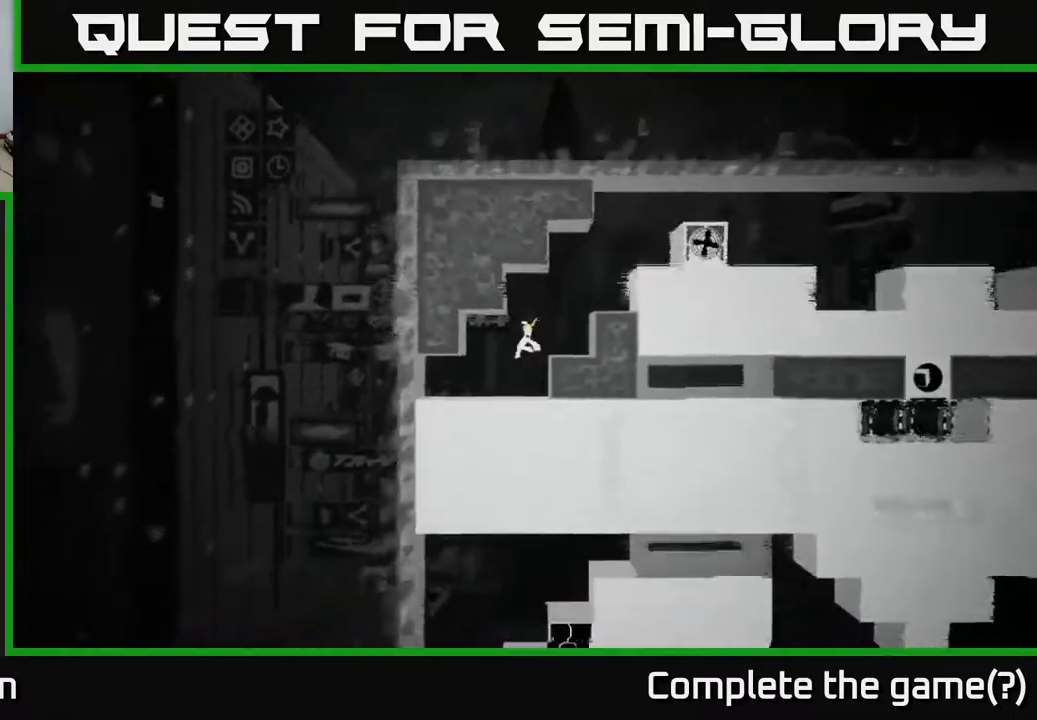
{"buttons": [], "left_stick": "center", "right_stick": "center", "events": [[83, "left_stick", "right"], [200, "B", "down"], [200, "left_stick", "center"], [300, "B", "up"]]}
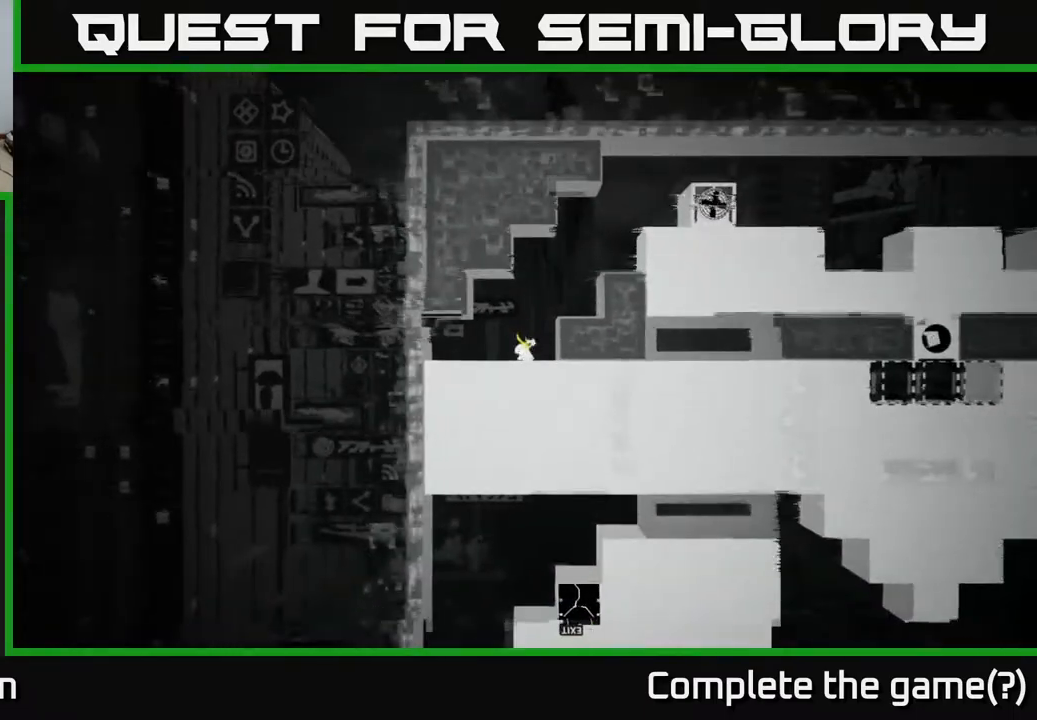
{"buttons": [], "left_stick": "center", "right_stick": "center", "events": []}
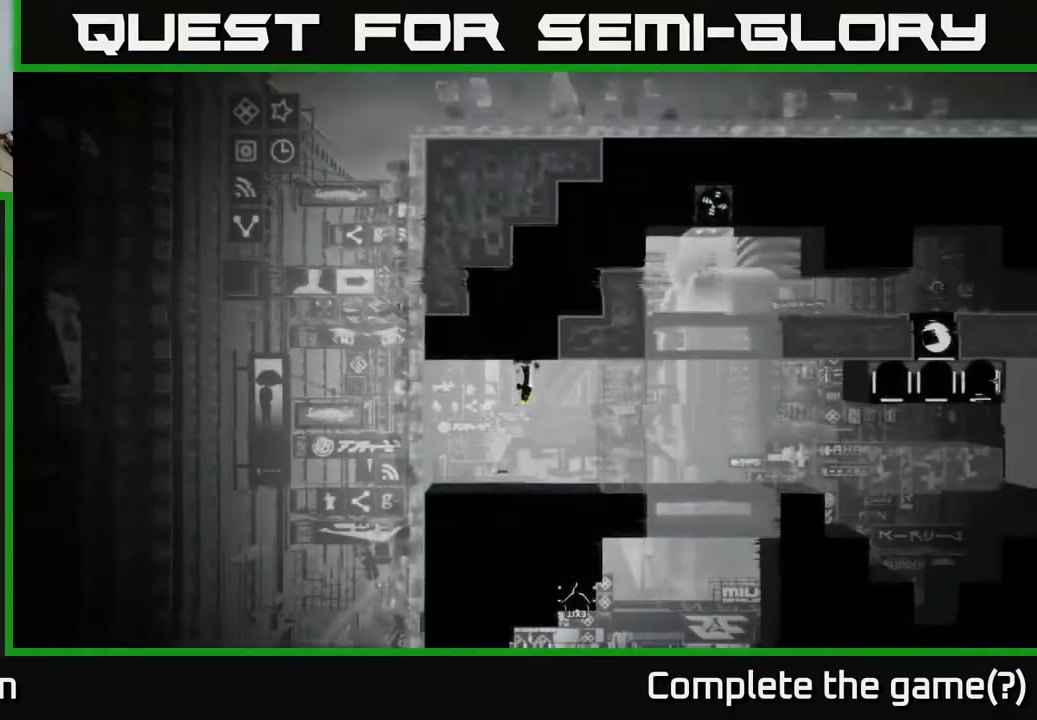
{"buttons": [], "left_stick": "center", "right_stick": "center", "events": []}
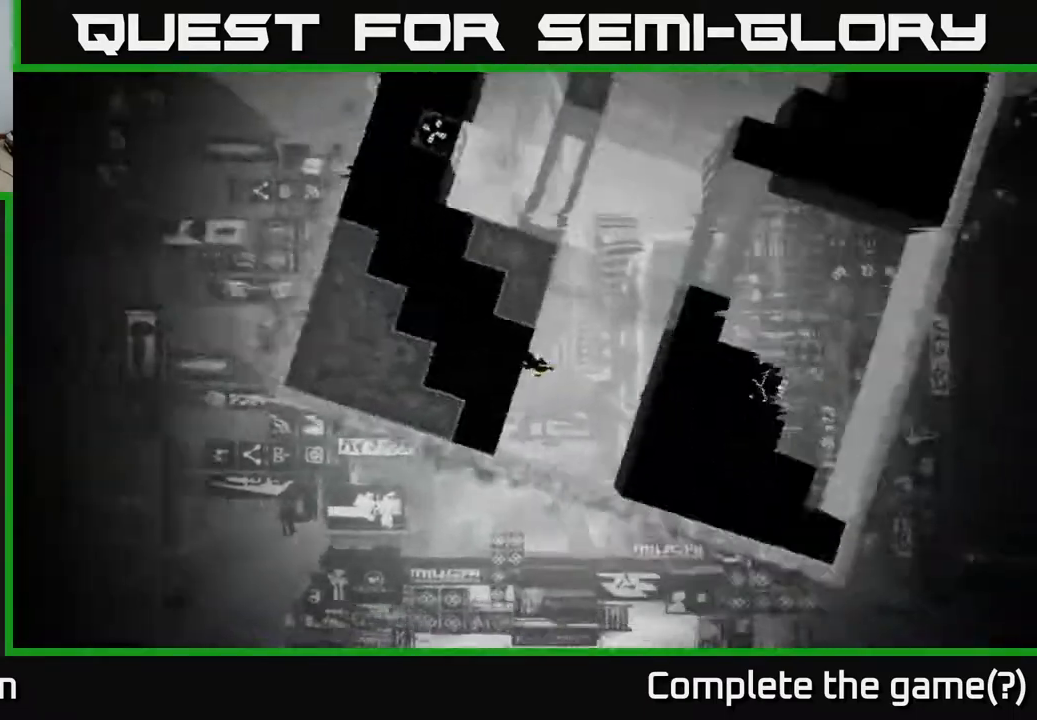
{"buttons": [], "left_stick": "center", "right_stick": "up-left", "events": [[433, "right_stick", "up-left"]]}
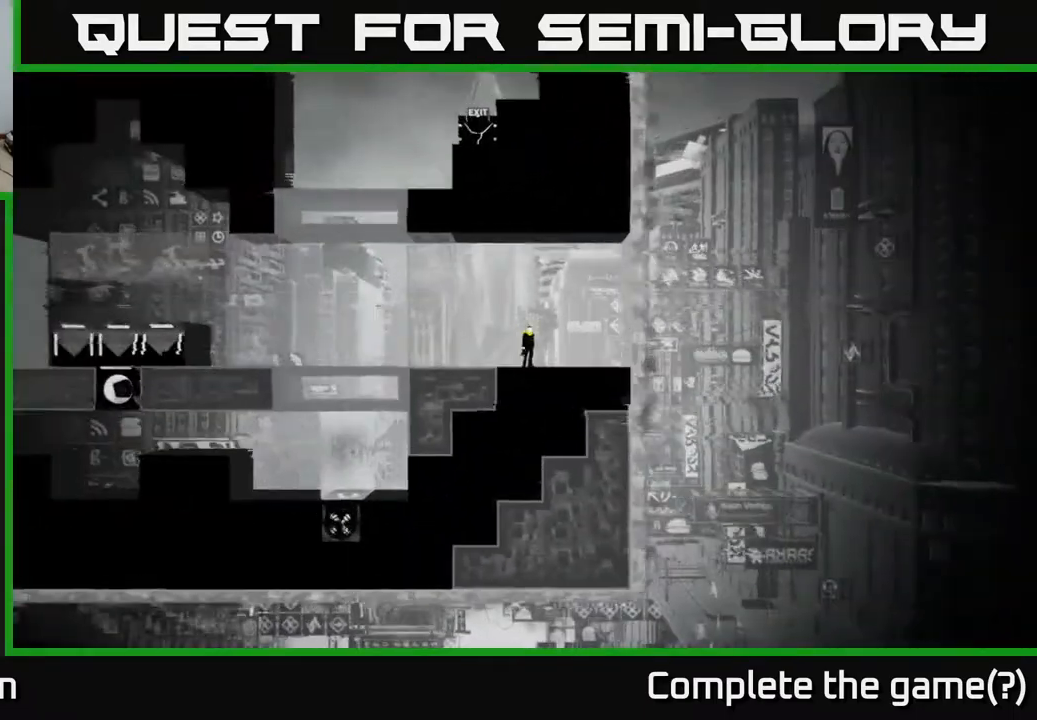
{"buttons": [], "left_stick": "center", "right_stick": "up-left", "events": []}
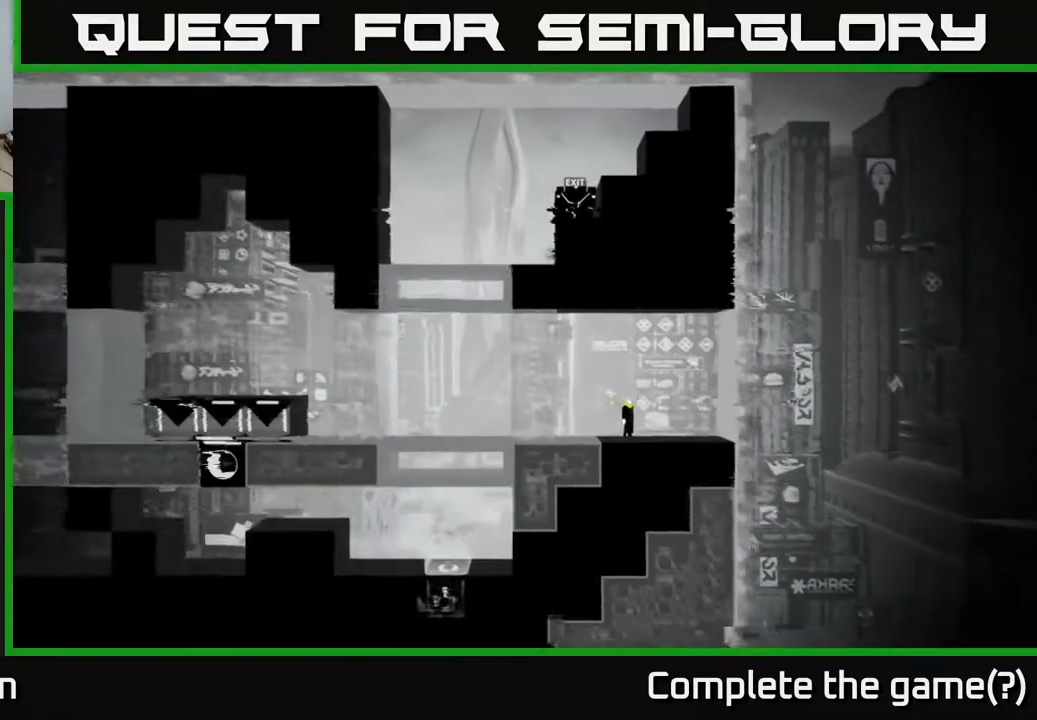
{"buttons": [], "left_stick": "center", "right_stick": "left", "events": [[500, "right_stick", "left"]]}
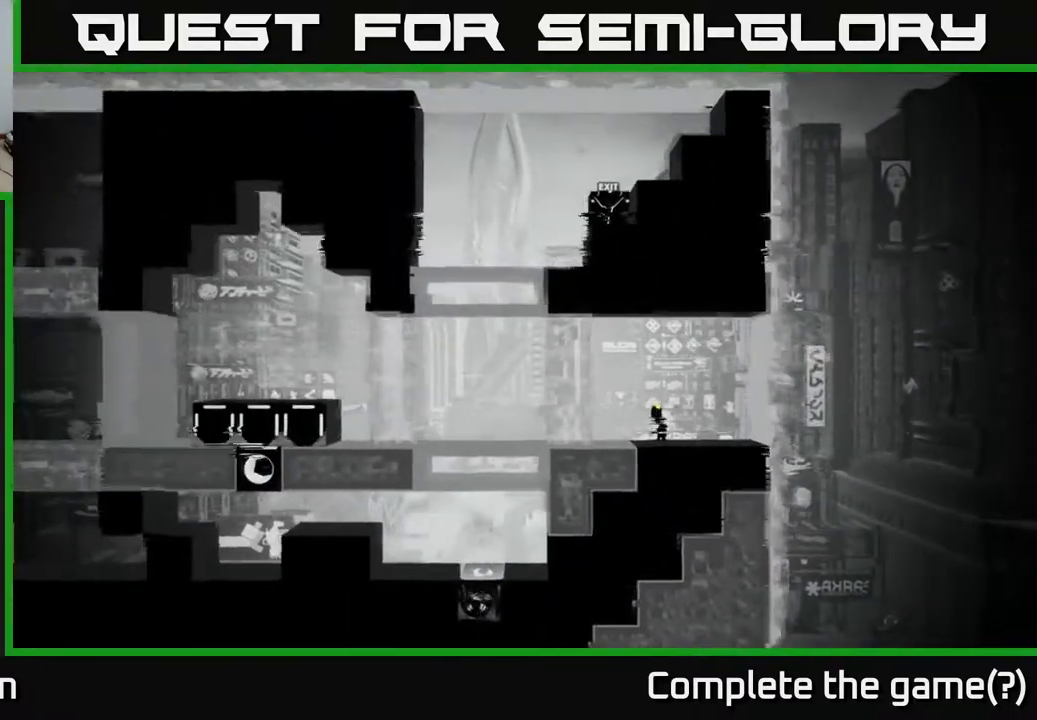
{"buttons": [], "left_stick": "left", "right_stick": "left", "events": [[450, "left_stick", "left"]]}
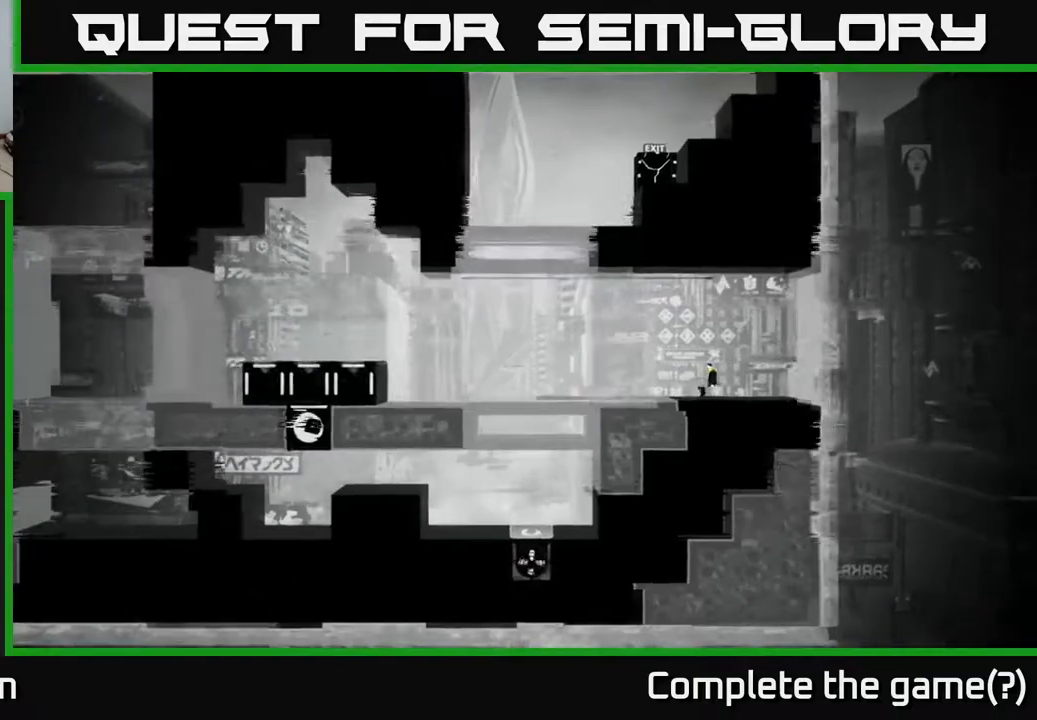
{"buttons": [], "left_stick": "left", "right_stick": "center", "events": [[83, "right_stick", "center"]]}
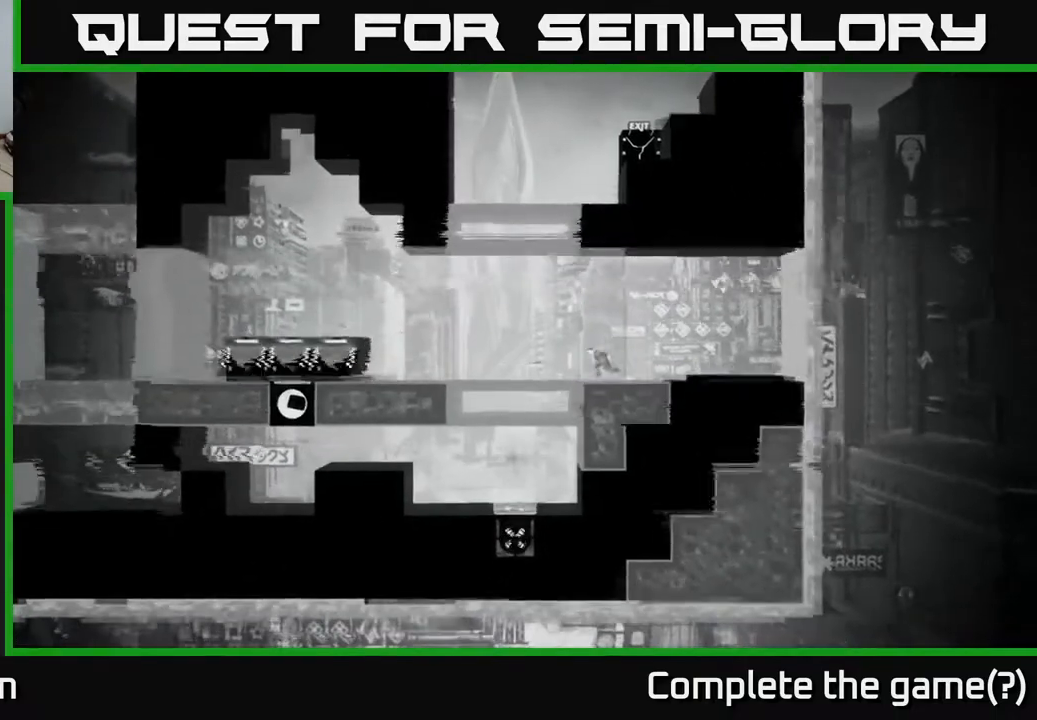
{"buttons": [], "left_stick": "left", "right_stick": "center", "events": []}
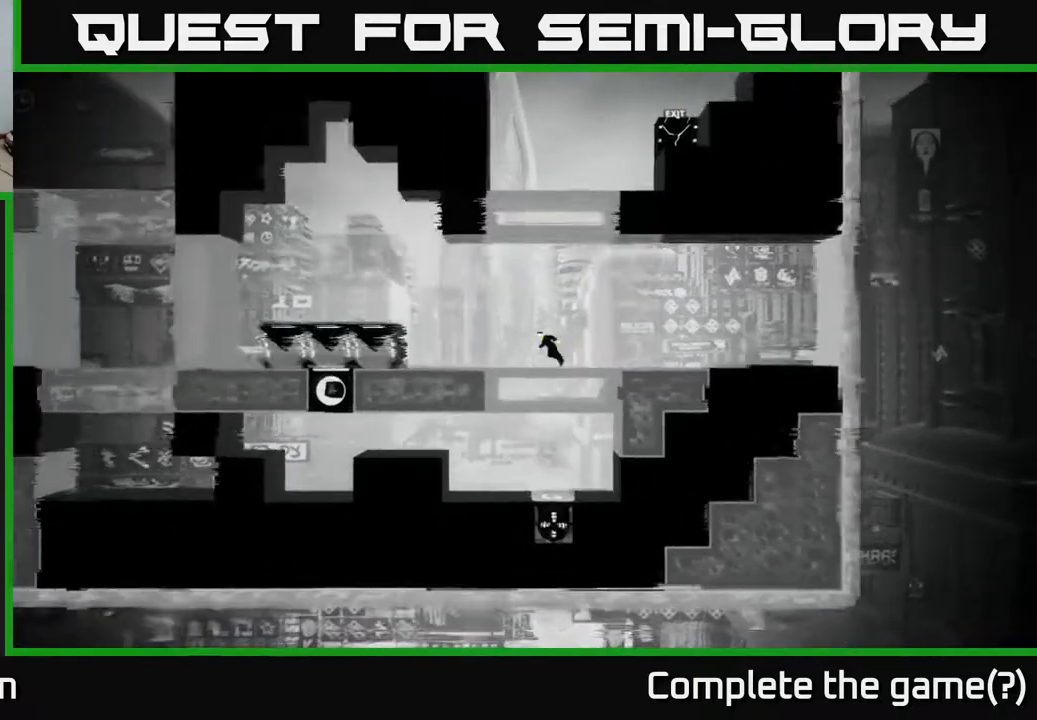
{"buttons": [], "left_stick": "left", "right_stick": "center", "events": []}
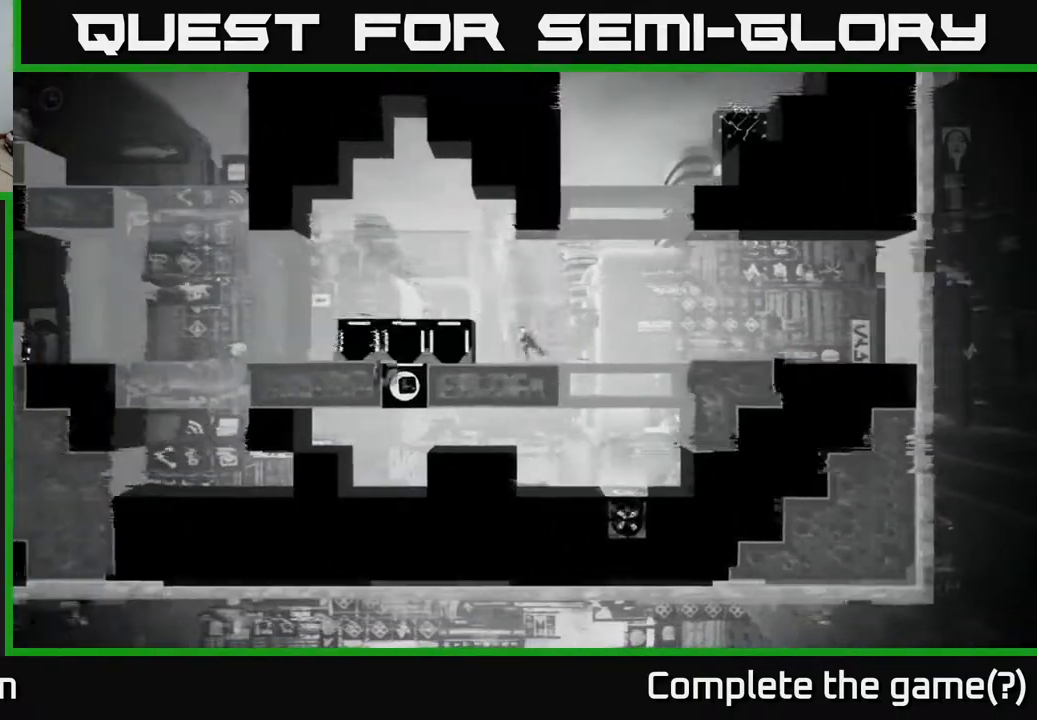
{"buttons": ["X"], "left_stick": "center", "right_stick": "center", "events": [[333, "left_stick", "center"], [350, "X", "down"]]}
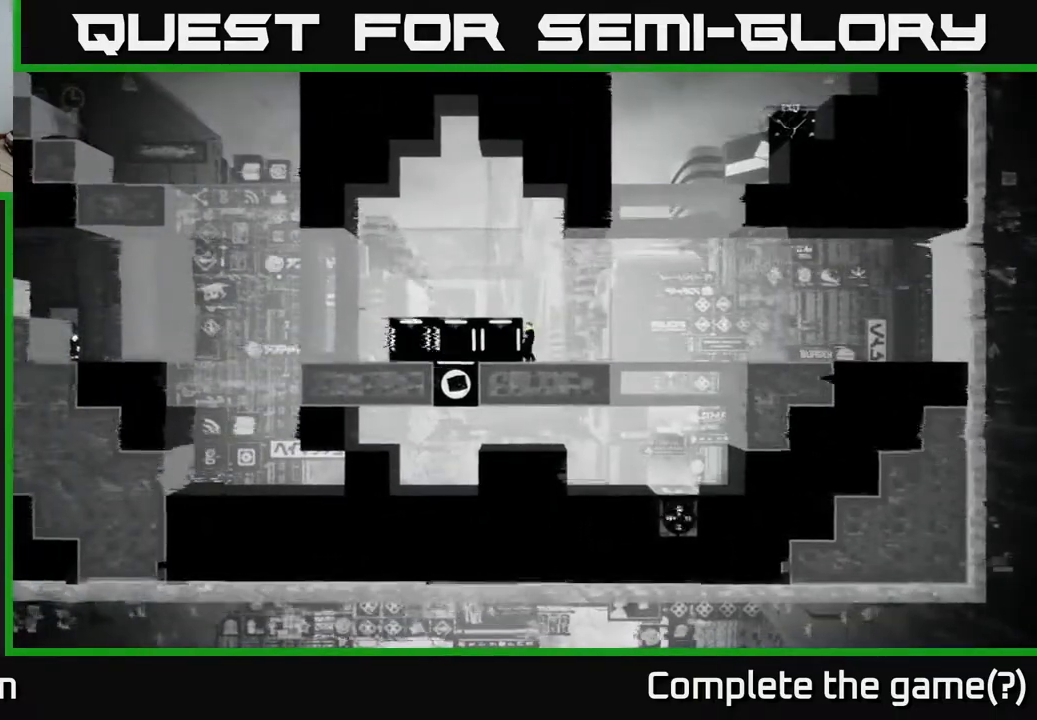
{"buttons": ["X"], "left_stick": "right", "right_stick": "center", "events": [[200, "left_stick", "right"]]}
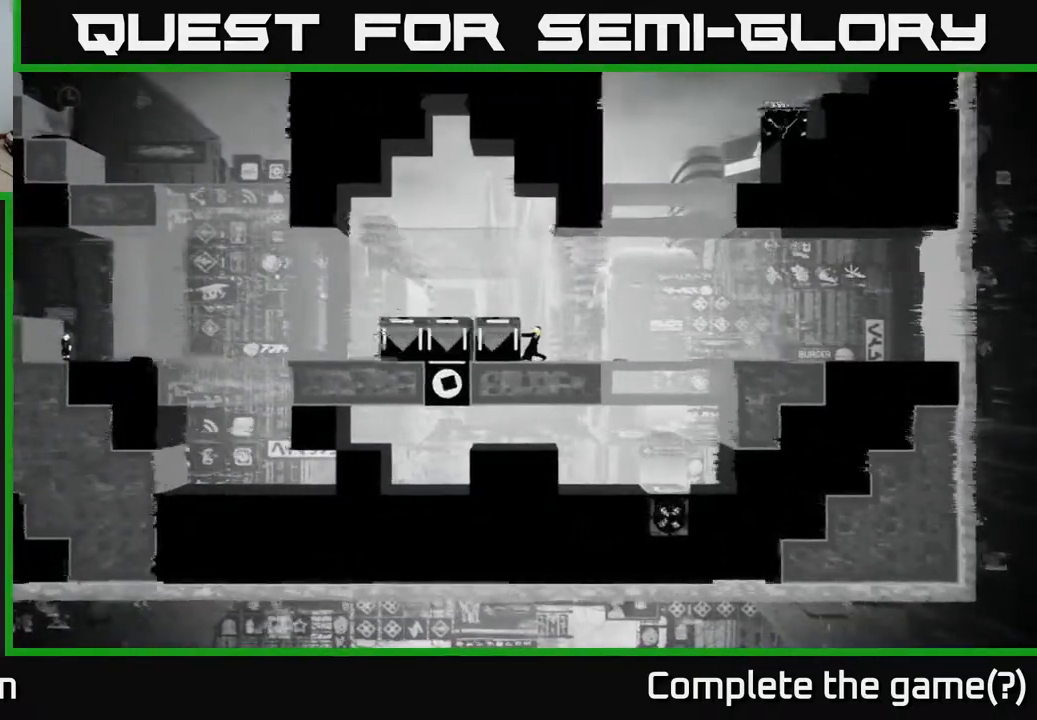
{"buttons": ["X"], "left_stick": "right", "right_stick": "center", "events": []}
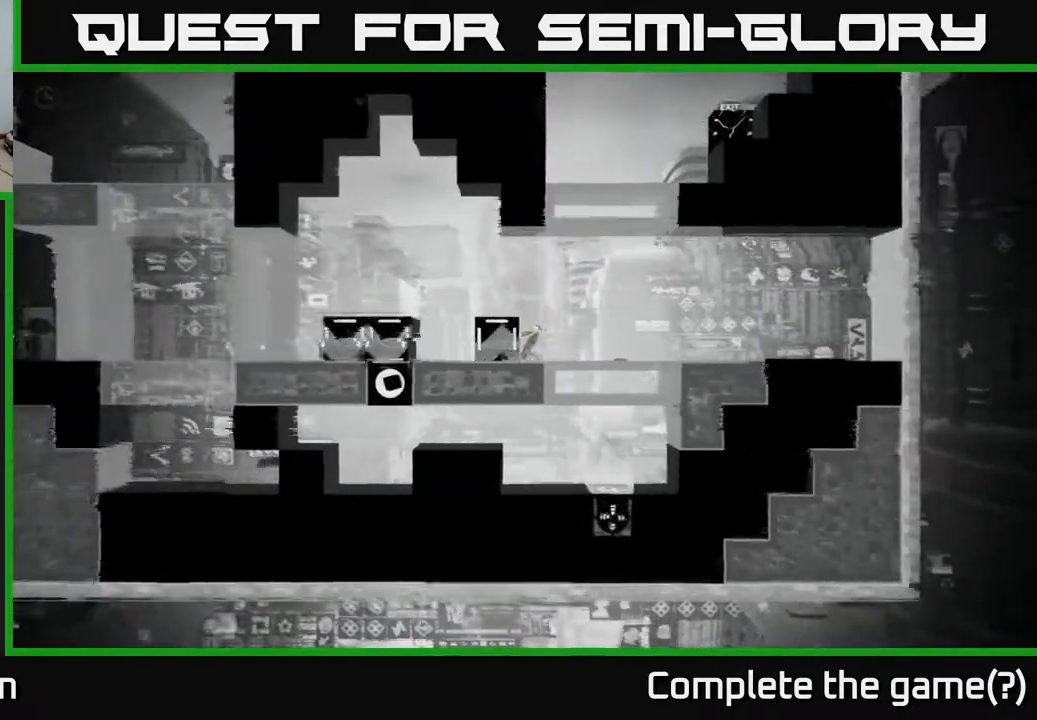
{"buttons": ["X"], "left_stick": "right", "right_stick": "center", "events": []}
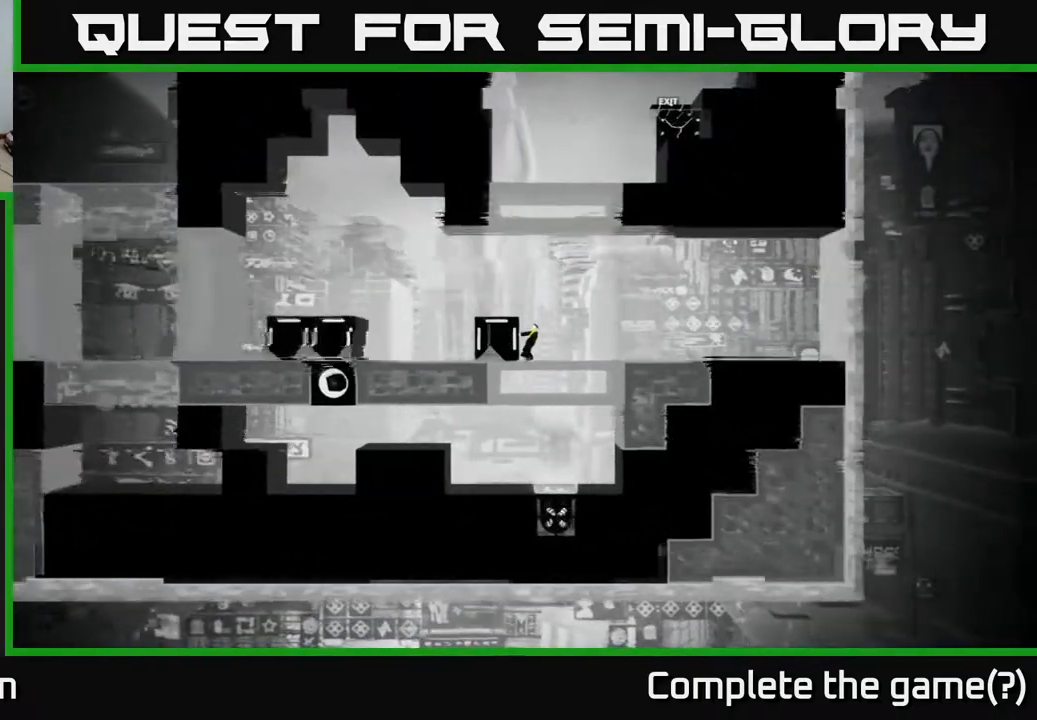
{"buttons": ["X"], "left_stick": "right", "right_stick": "center", "events": []}
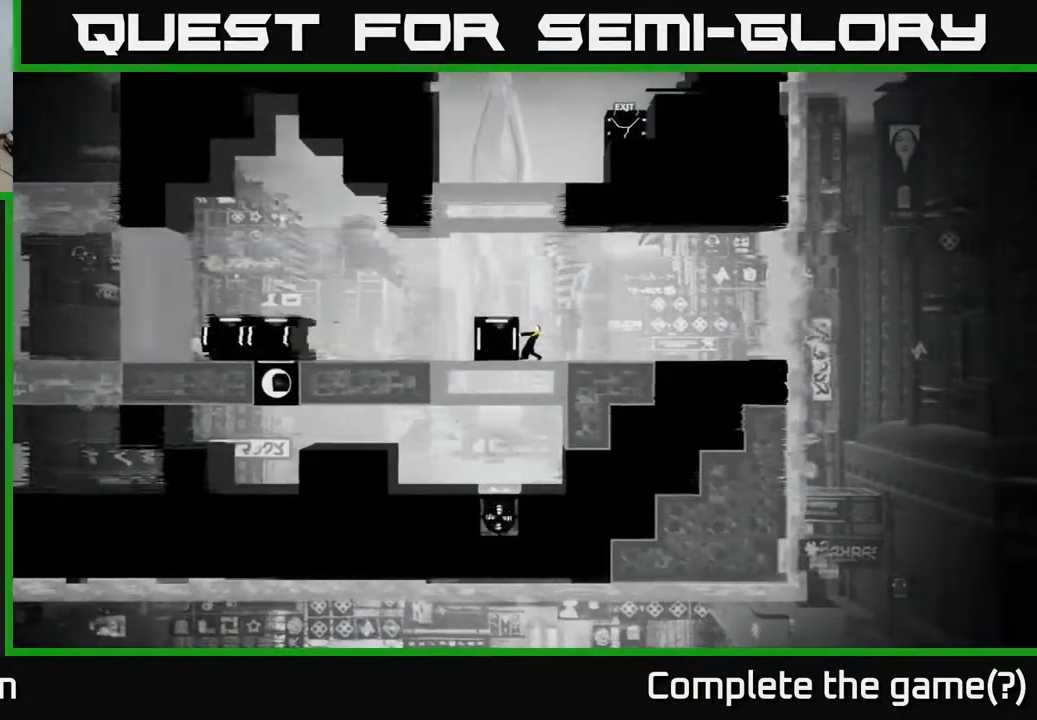
{"buttons": ["A"], "left_stick": "center", "right_stick": "center", "events": [[200, "X", "up"], [217, "left_stick", "center"], [450, "A", "down"]]}
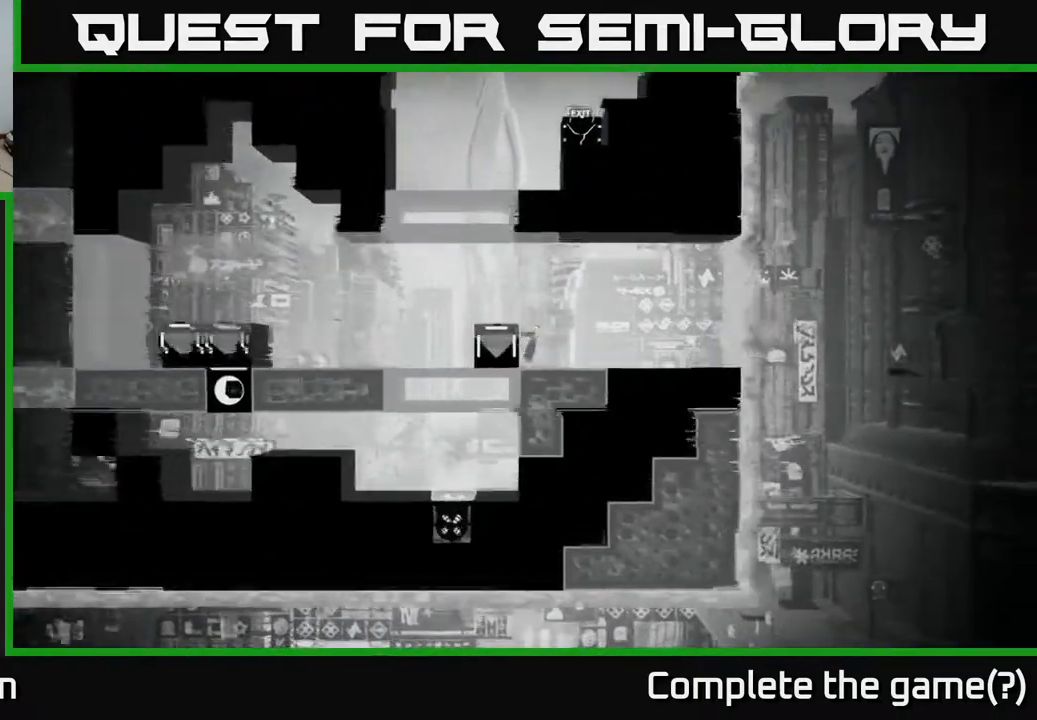
{"buttons": [], "left_stick": "left", "right_stick": "center", "events": [[67, "left_stick", "left"], [183, "A", "up"]]}
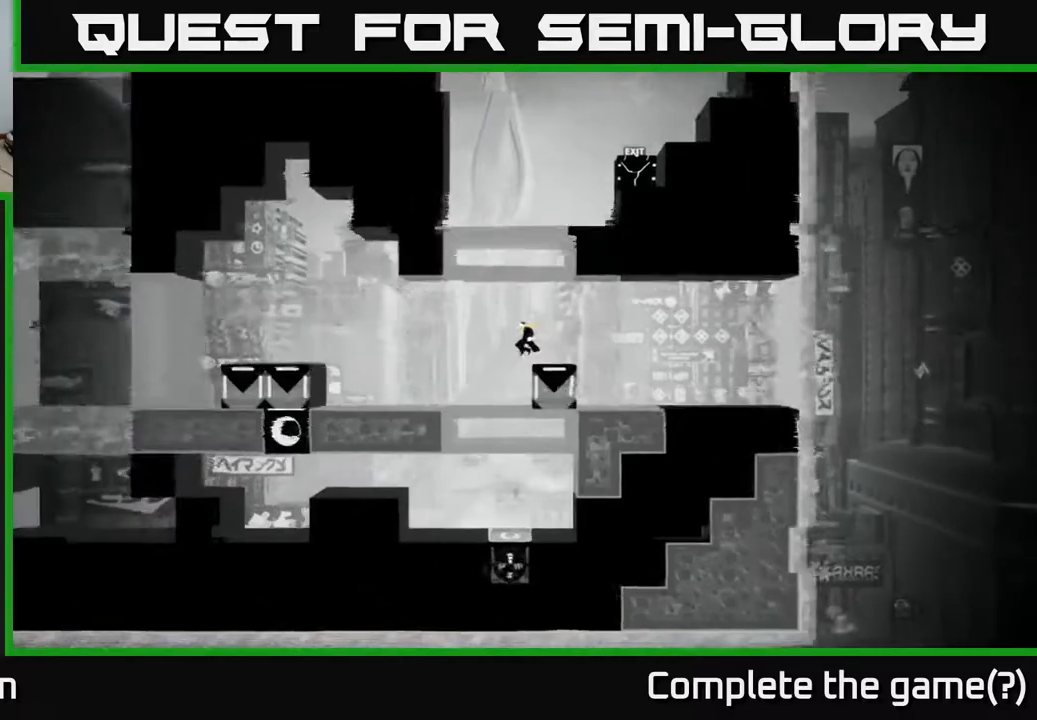
{"buttons": [], "left_stick": "left", "right_stick": "center", "events": []}
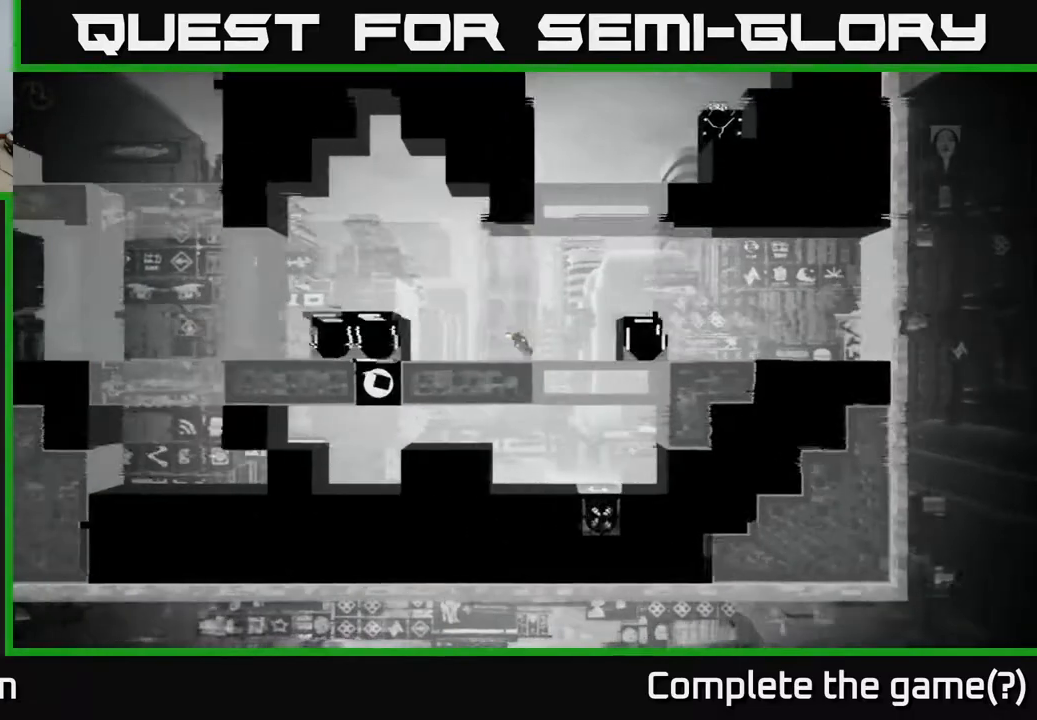
{"buttons": [], "left_stick": "left", "right_stick": "center", "events": []}